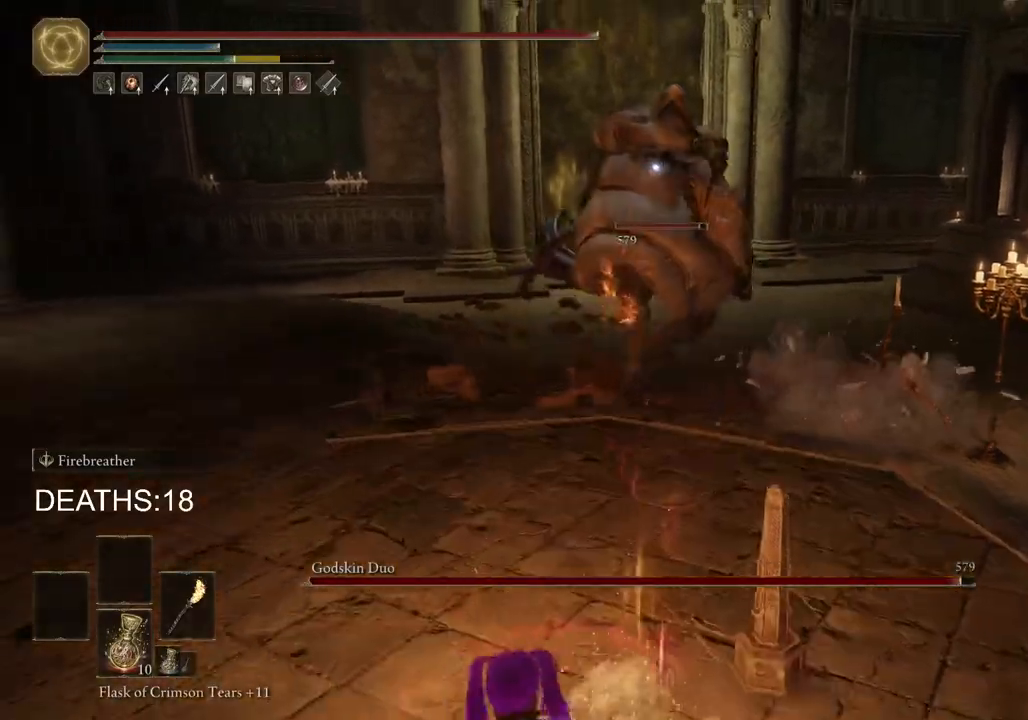
Gameplay with a controller (PlayStation layout); each line is a JSON object with the inputs held at the frame after it. "events" lists button and stick changes between this image and that frame as [ms after this image, input, new state], when the widget could be followed in between.
{"buttons": [], "left_stick": "left", "right_stick": "center", "events": [[83, "CIRCLE", "down"], [200, "CIRCLE", "up"], [333, "left_stick", "left"]]}
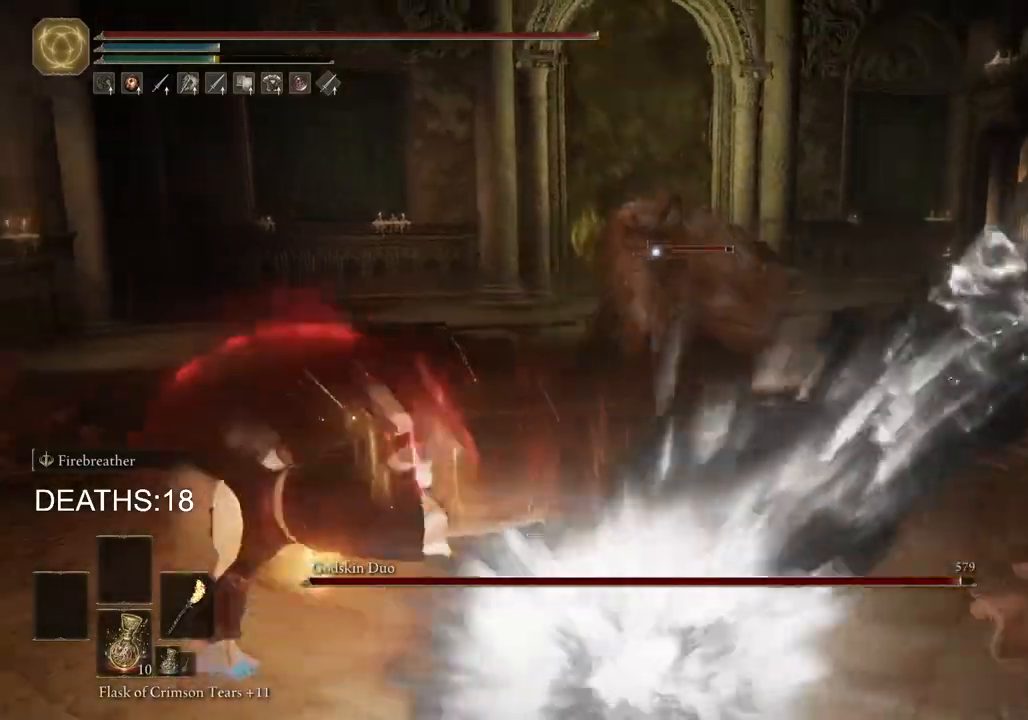
{"buttons": [], "left_stick": "up-left", "right_stick": "center", "events": [[283, "left_stick", "up-left"]]}
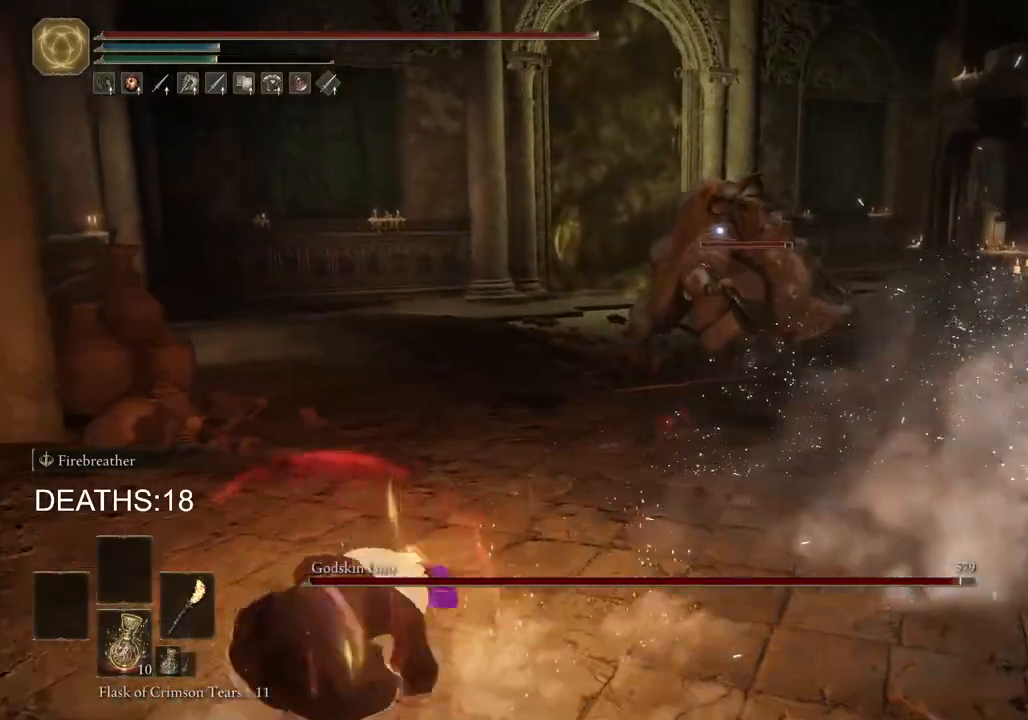
{"buttons": ["CIRCLE"], "left_stick": "up-left", "right_stick": "center", "events": [[167, "CIRCLE", "down"]]}
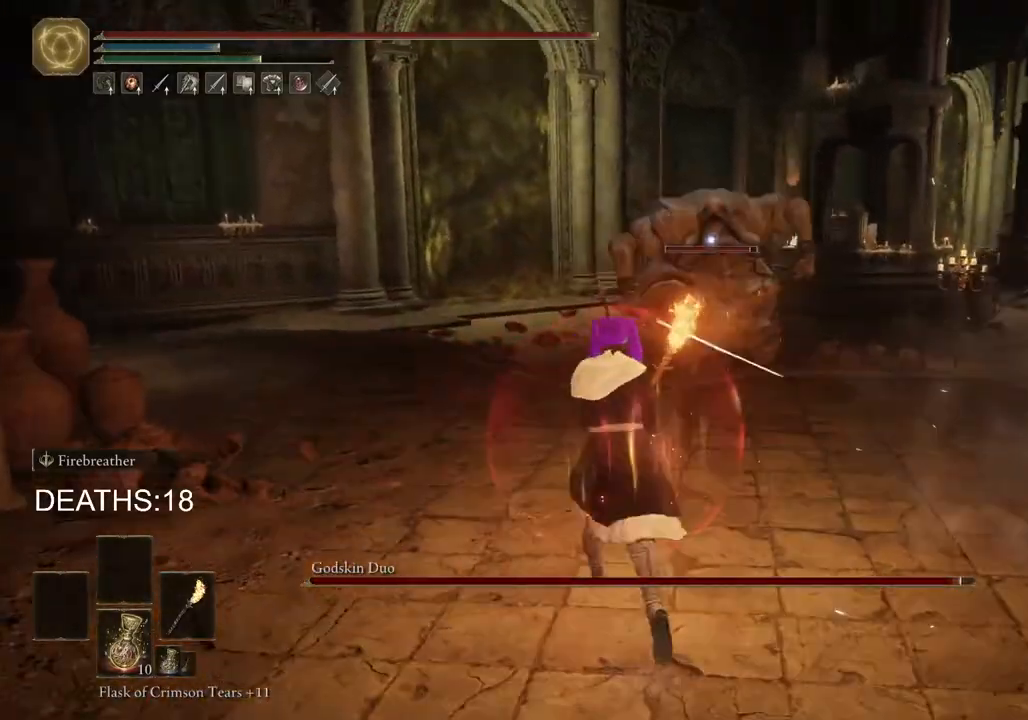
{"buttons": ["CIRCLE"], "left_stick": "up-left", "right_stick": "center", "events": []}
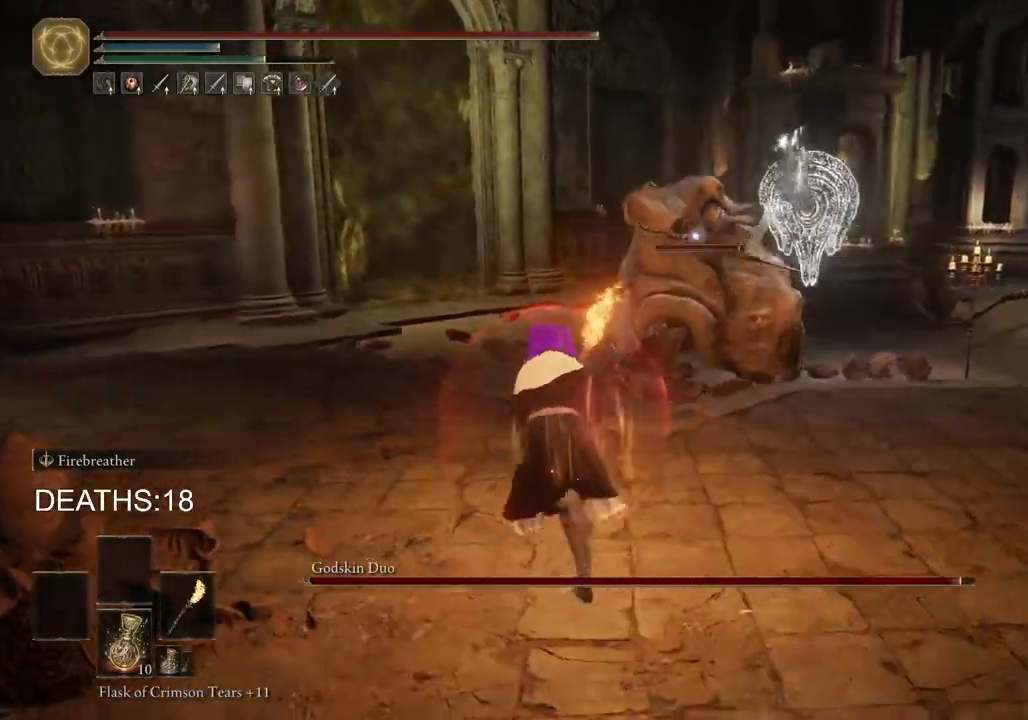
{"buttons": [], "left_stick": "up-left", "right_stick": "center", "events": [[33, "CIRCLE", "up"]]}
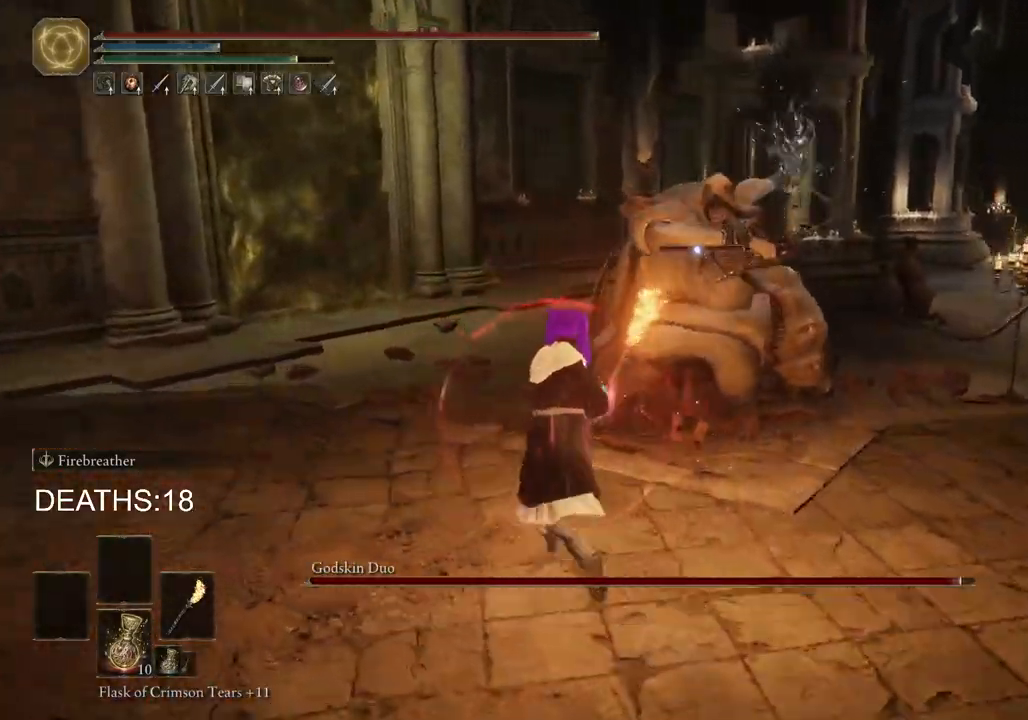
{"buttons": ["R2"], "left_stick": "up-left", "right_stick": "center", "events": [[17, "CIRCLE", "down"], [300, "CIRCLE", "up"], [500, "R2", "down"]]}
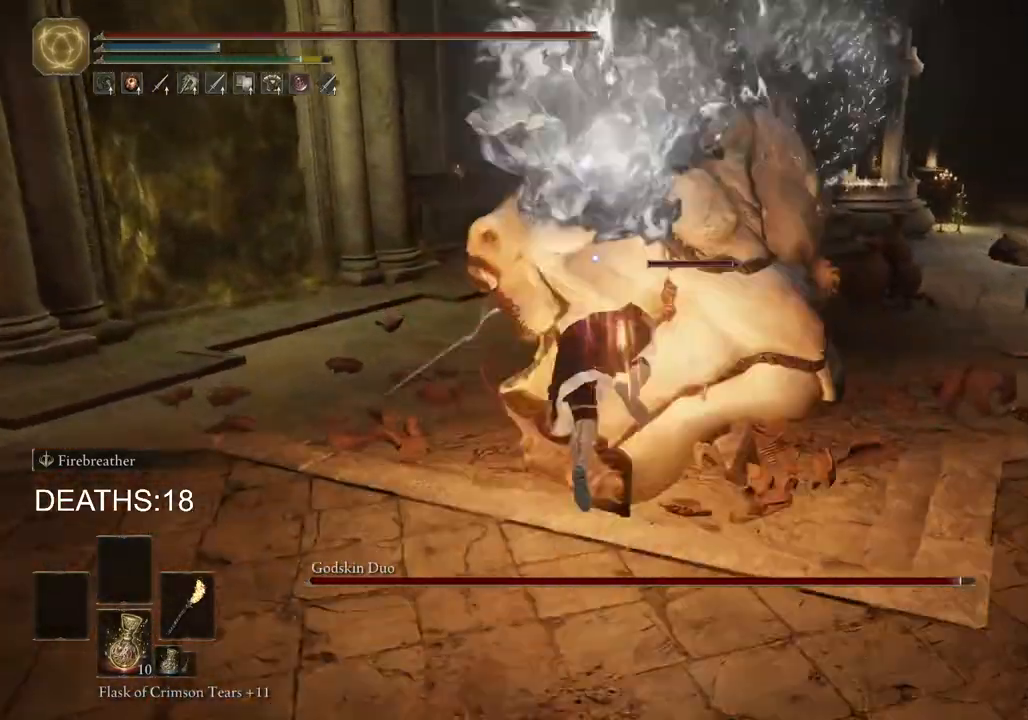
{"buttons": ["R2"], "left_stick": "up", "right_stick": "right", "events": [[17, "left_stick", "up"], [67, "right_stick", "down-right"], [367, "right_stick", "right"]]}
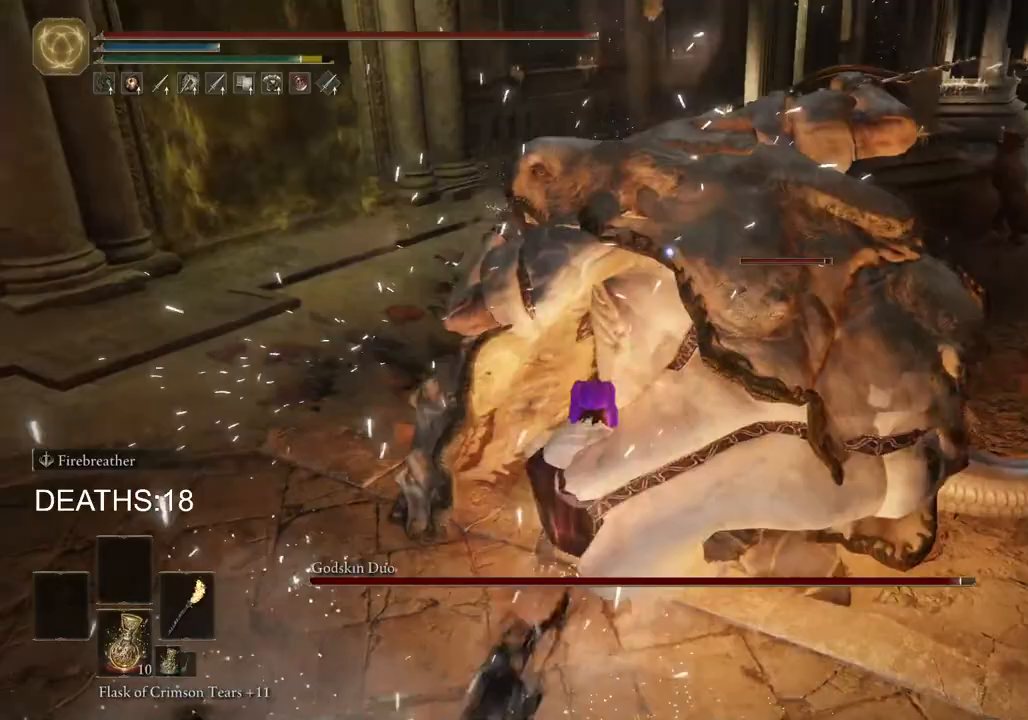
{"buttons": ["R2"], "left_stick": "up", "right_stick": "right", "events": []}
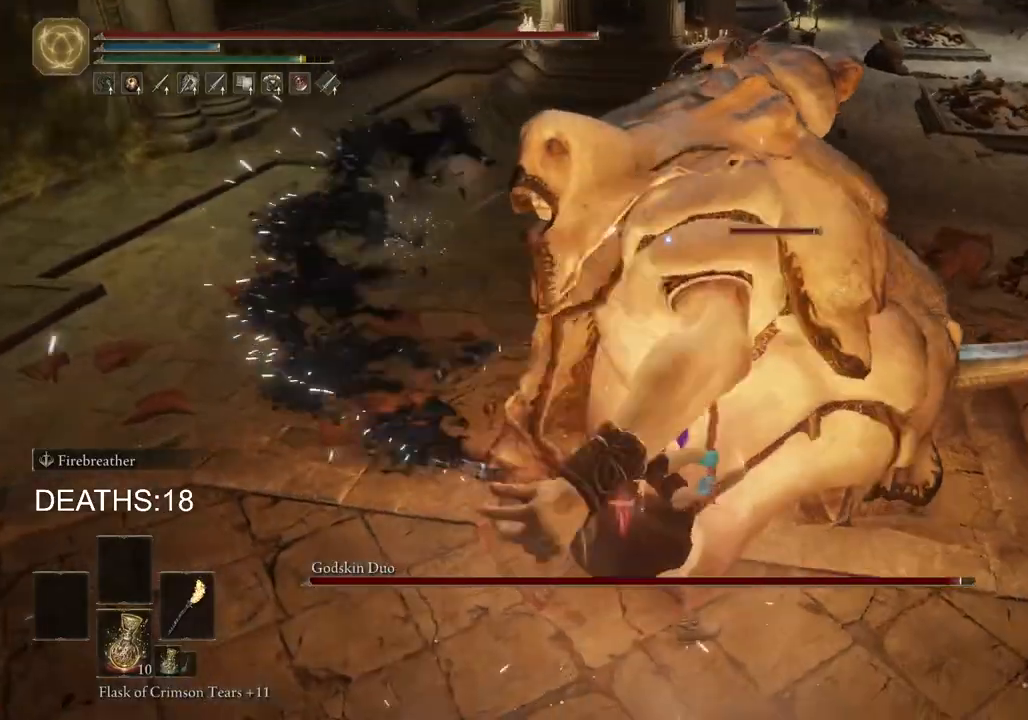
{"buttons": ["R2"], "left_stick": "up", "right_stick": "right", "events": []}
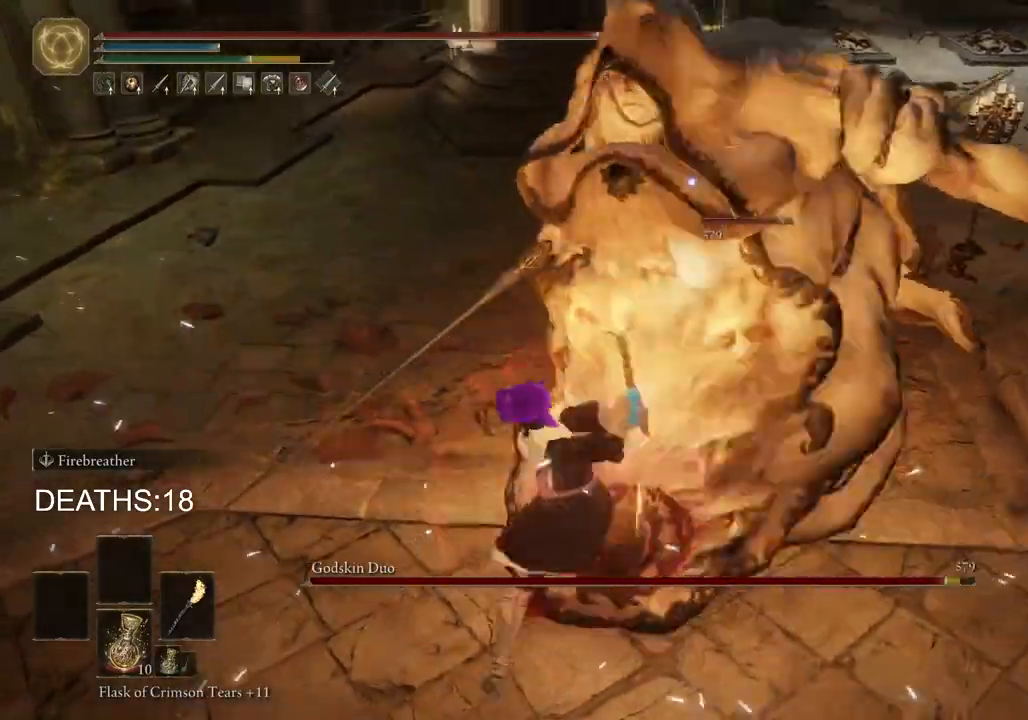
{"buttons": [], "left_stick": "down-left", "right_stick": "right", "events": [[283, "R2", "up"], [283, "left_stick", "left"], [367, "left_stick", "down-left"]]}
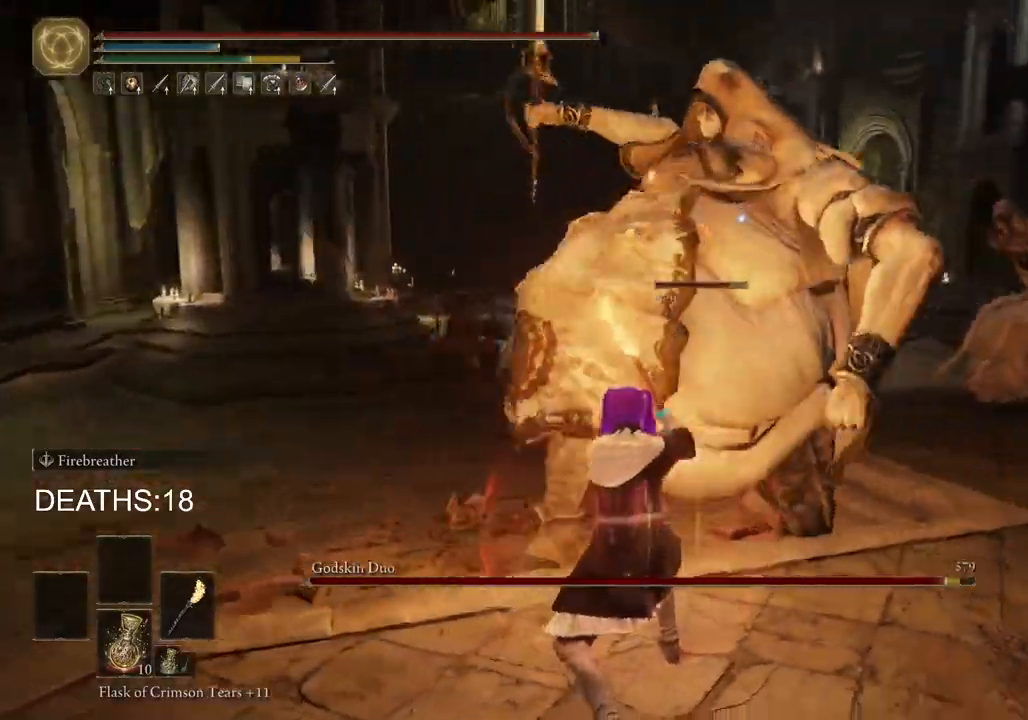
{"buttons": [], "left_stick": "down-left", "right_stick": "center", "events": [[167, "CIRCLE", "down"], [300, "CIRCLE", "up"], [333, "right_stick", "center"]]}
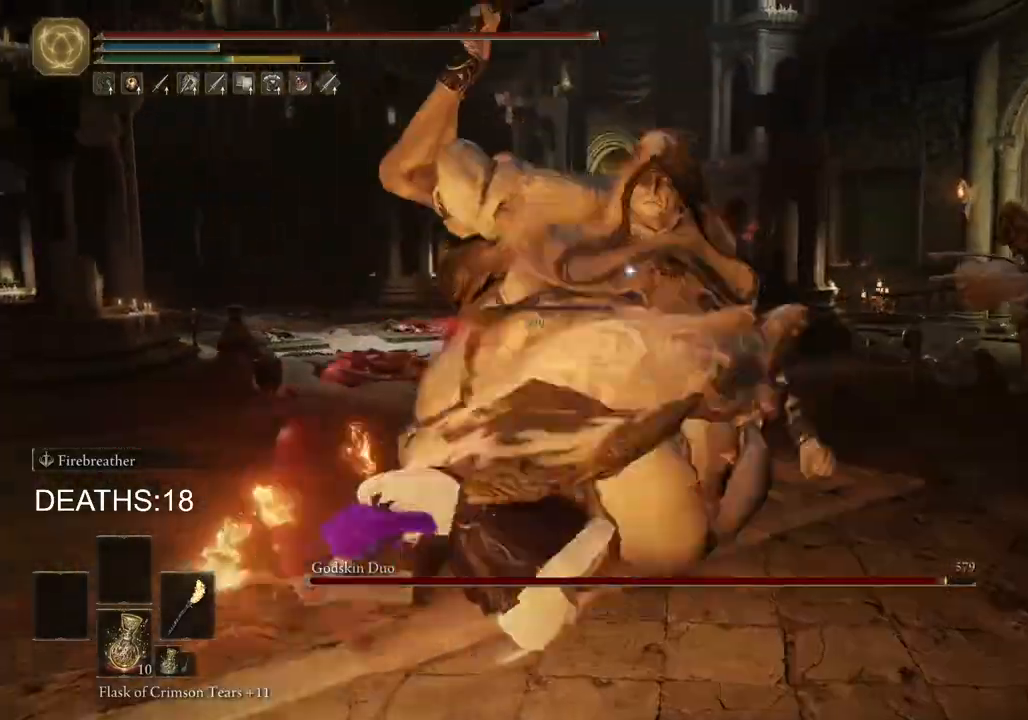
{"buttons": [], "left_stick": "down-left", "right_stick": "center", "events": []}
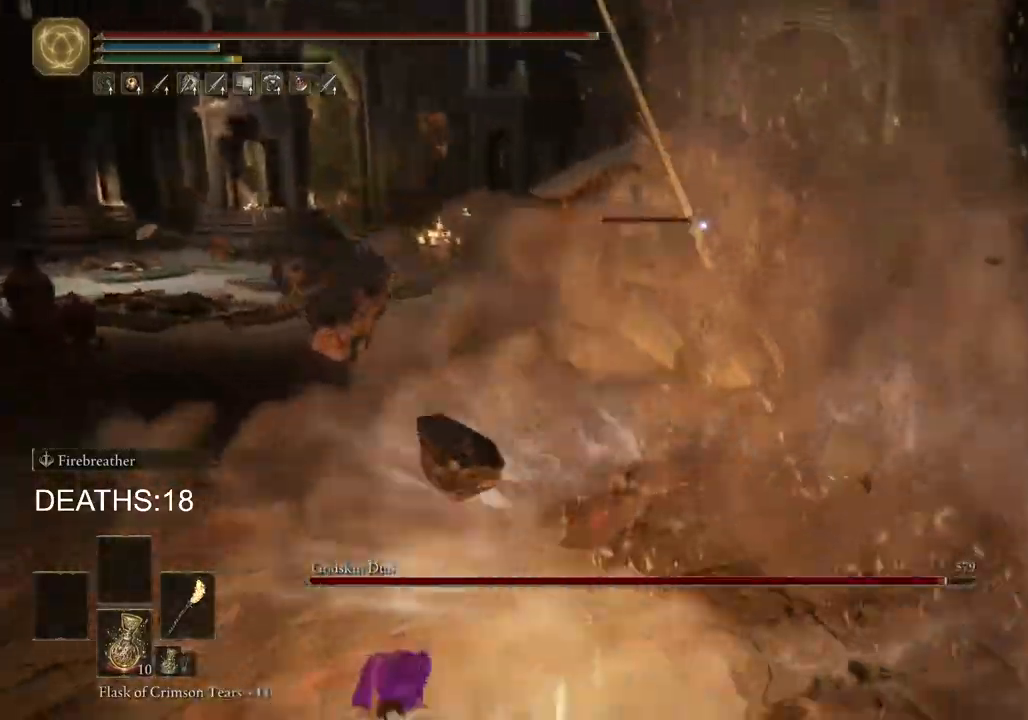
{"buttons": ["CIRCLE"], "left_stick": "up", "right_stick": "center", "events": [[233, "left_stick", "up"], [383, "CIRCLE", "down"]]}
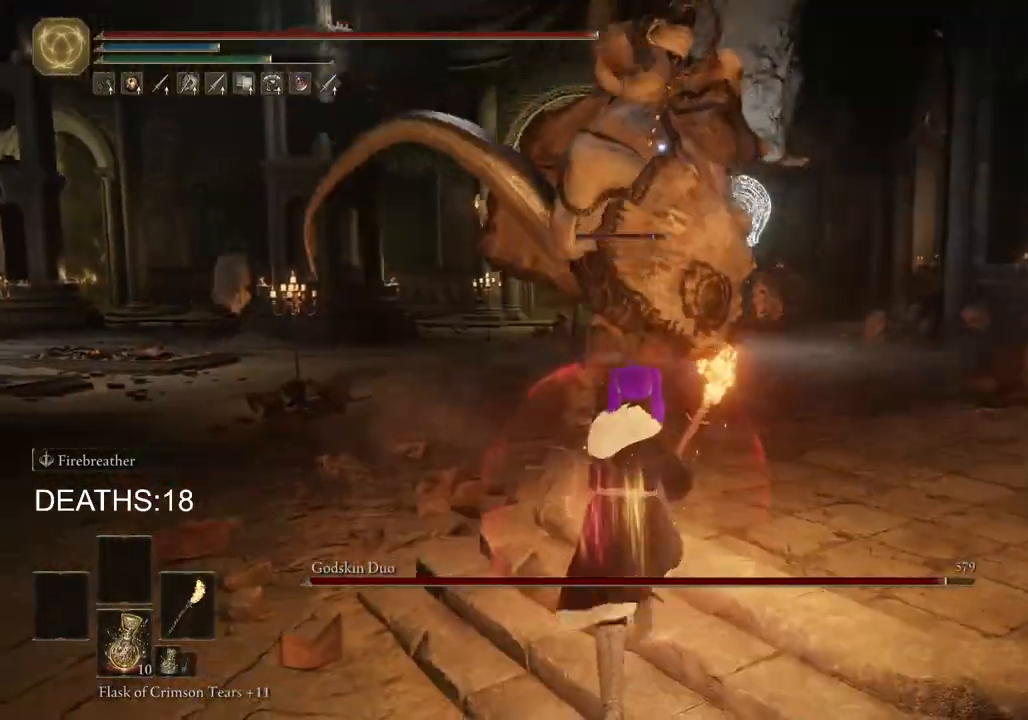
{"buttons": ["R2"], "left_stick": "up-left", "right_stick": "center", "events": [[33, "CIRCLE", "up"], [367, "R2", "down"], [433, "left_stick", "up-left"]]}
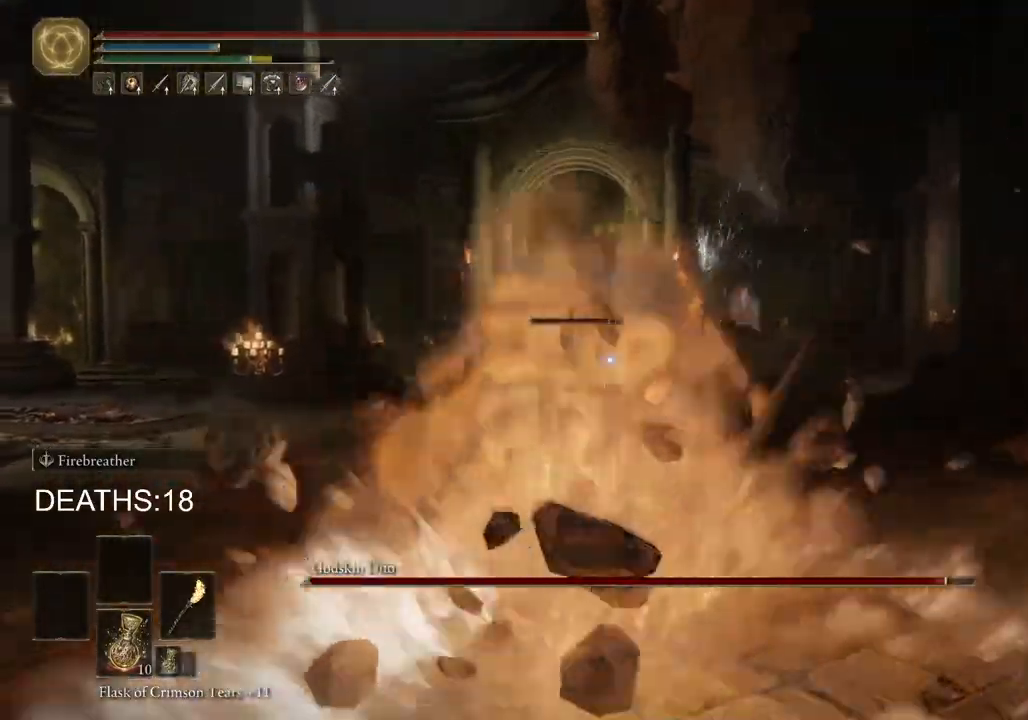
{"buttons": ["R2"], "left_stick": "up-left", "right_stick": "center", "events": []}
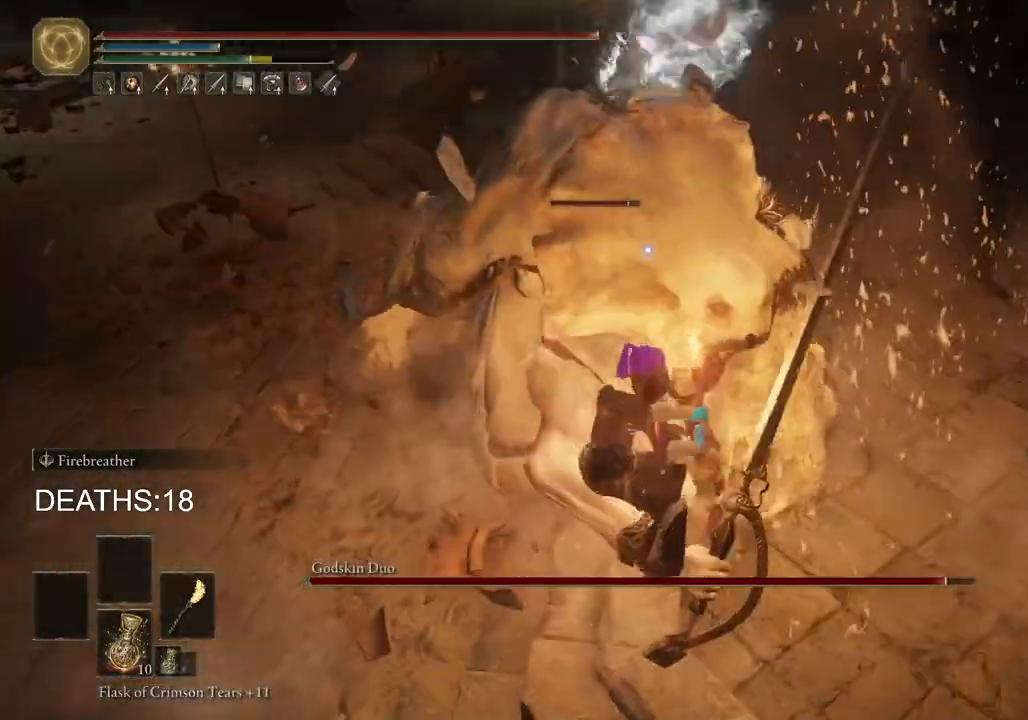
{"buttons": ["R2"], "left_stick": "up-left", "right_stick": "center", "events": []}
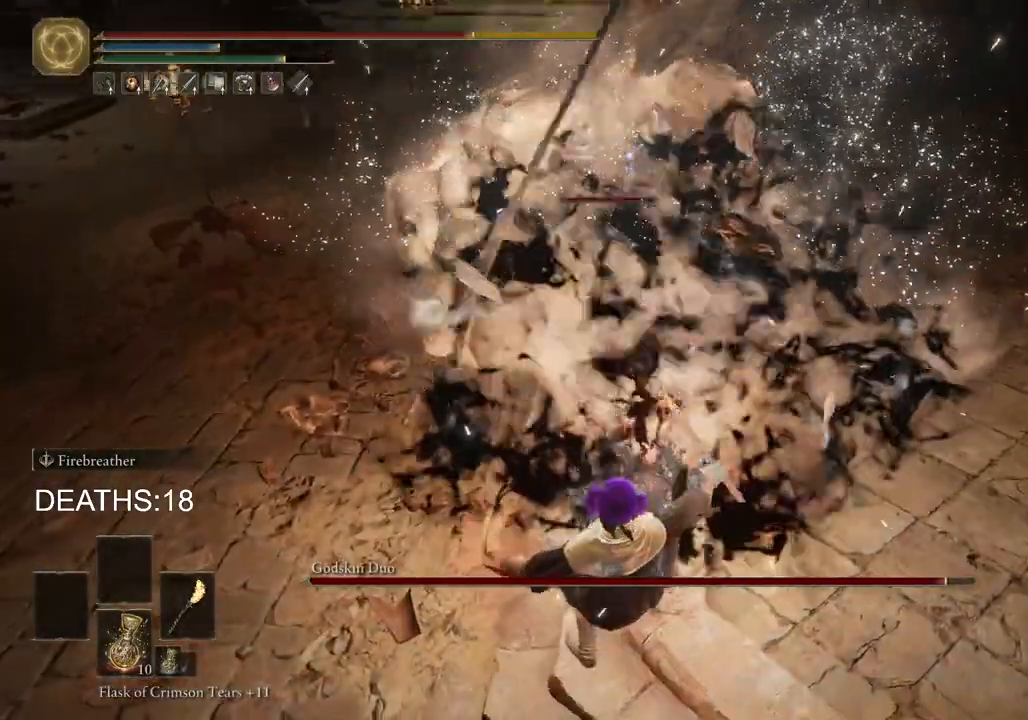
{"buttons": [], "left_stick": "down-left", "right_stick": "center", "events": [[17, "R2", "up"], [67, "R2", "down"], [217, "R2", "up"], [500, "left_stick", "down-left"]]}
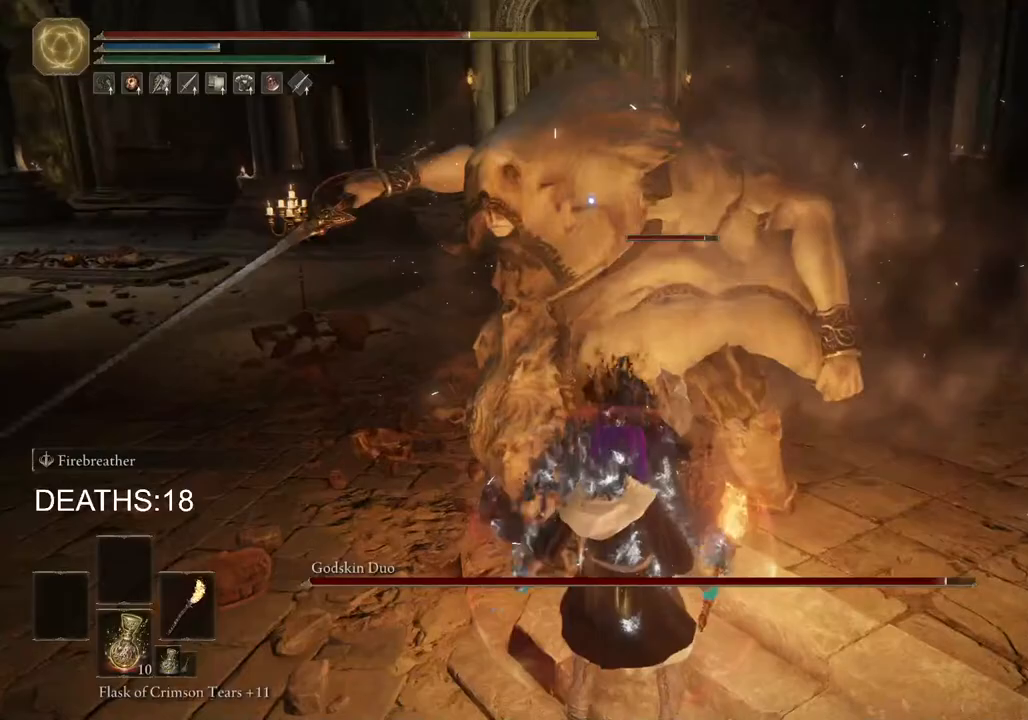
{"buttons": [], "left_stick": "down-left", "right_stick": "center", "events": []}
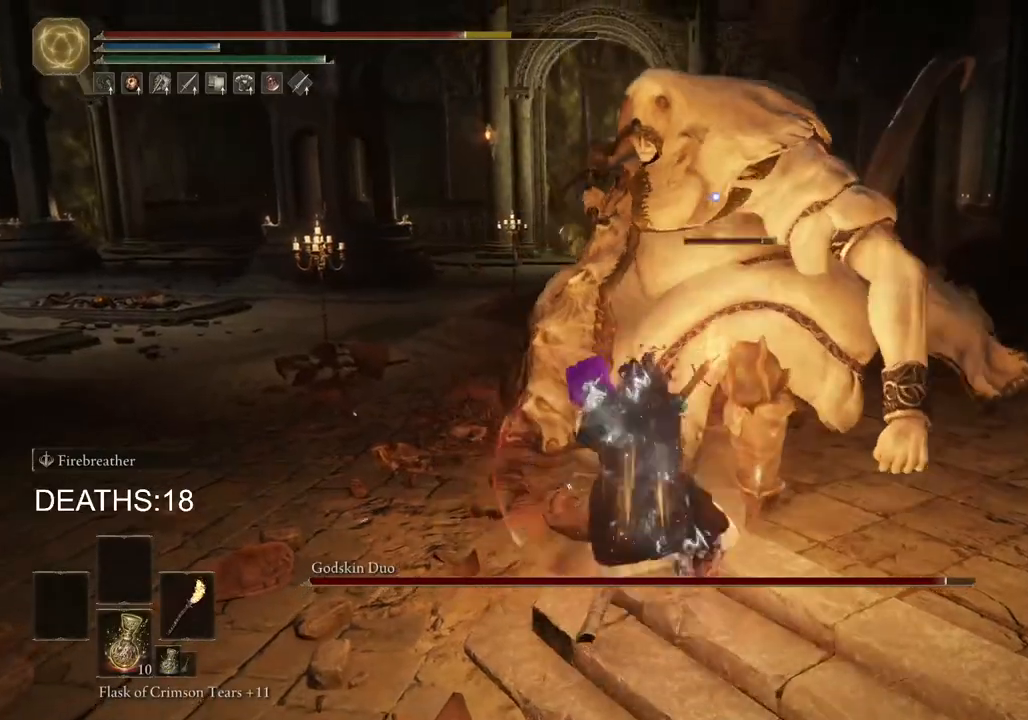
{"buttons": ["CIRCLE"], "left_stick": "down-left", "right_stick": "center", "events": [[350, "CIRCLE", "down"], [450, "CIRCLE", "up"], [500, "CIRCLE", "down"]]}
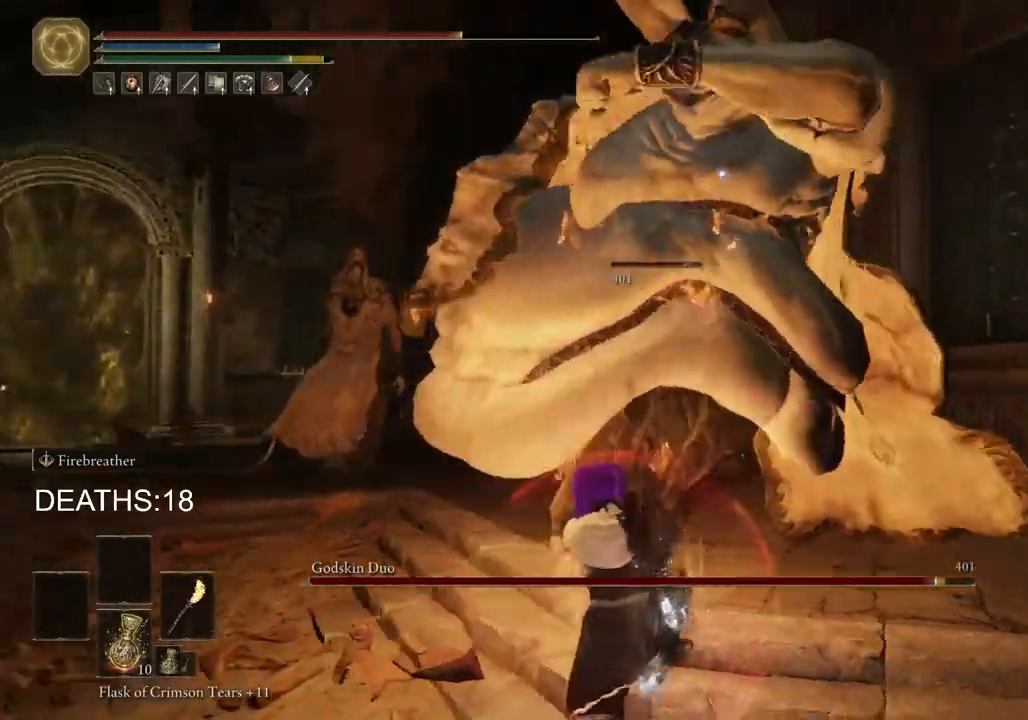
{"buttons": [], "left_stick": "up-left", "right_stick": "center", "events": [[83, "CIRCLE", "up"], [350, "left_stick", "up-left"]]}
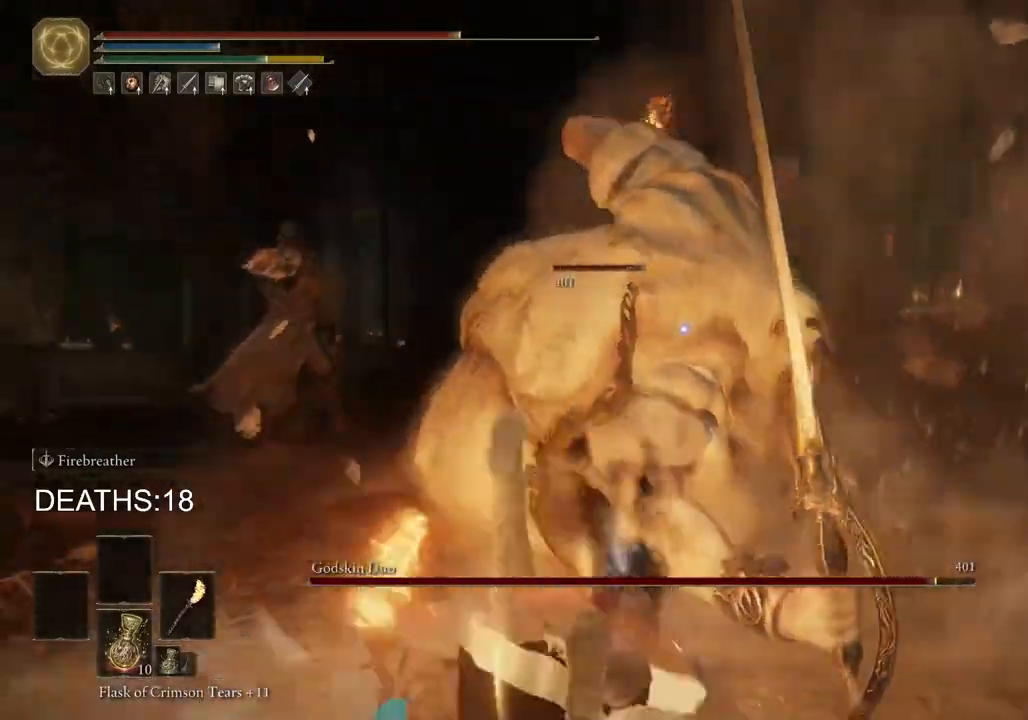
{"buttons": [], "left_stick": "up", "right_stick": "center", "events": [[250, "left_stick", "up"]]}
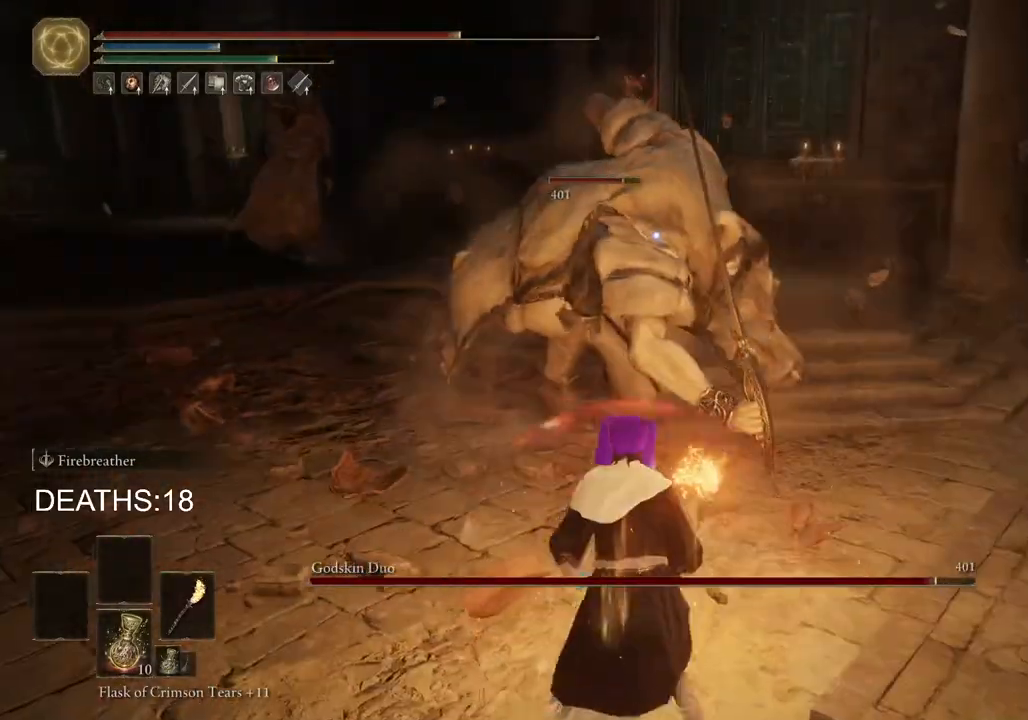
{"buttons": ["R2"], "left_stick": "up", "right_stick": "center", "events": [[217, "R2", "down"]]}
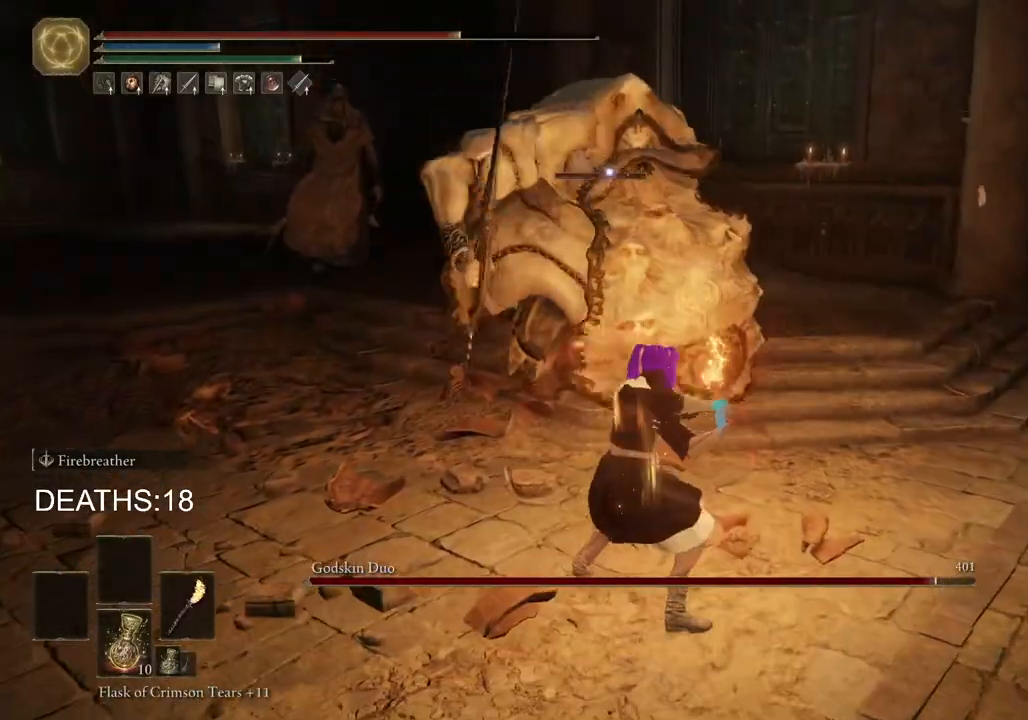
{"buttons": ["R2"], "left_stick": "up", "right_stick": "center", "events": []}
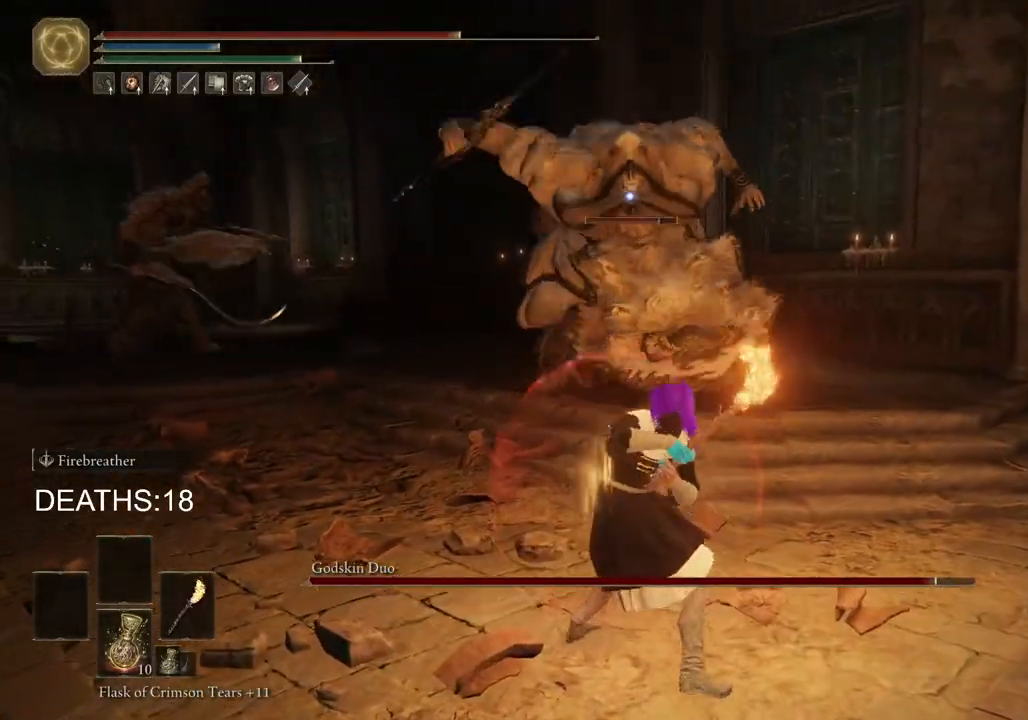
{"buttons": [], "left_stick": "up", "right_stick": "center", "events": [[450, "R2", "up"]]}
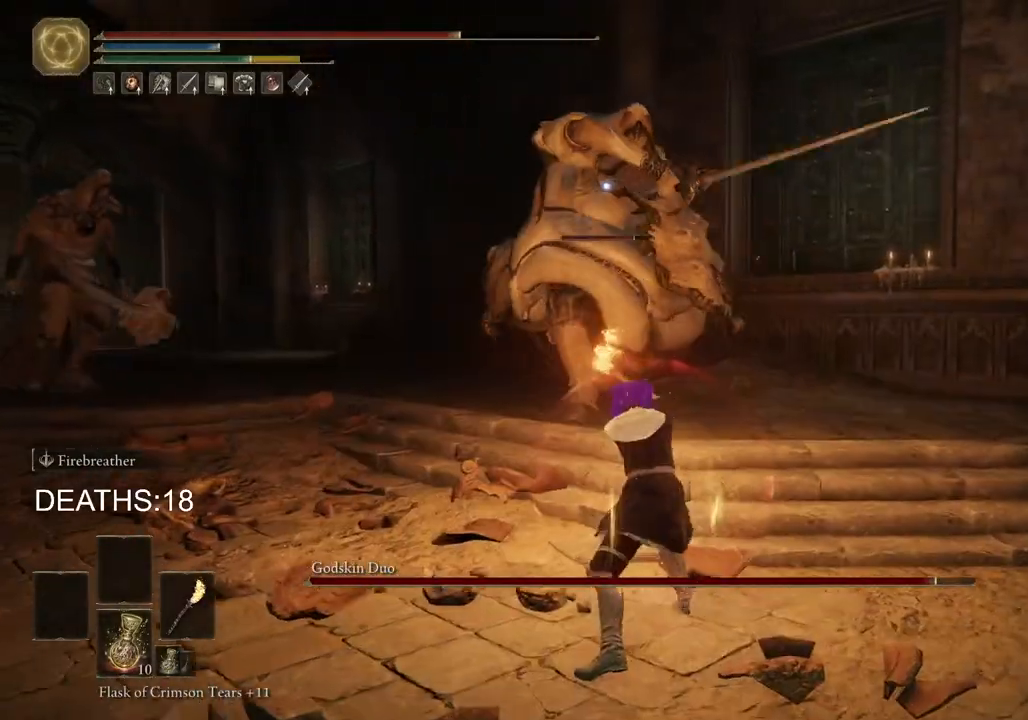
{"buttons": [], "left_stick": "up-right", "right_stick": "center", "events": [[100, "left_stick", "right"], [300, "left_stick", "up-right"], [367, "CIRCLE", "down"], [450, "CIRCLE", "up"]]}
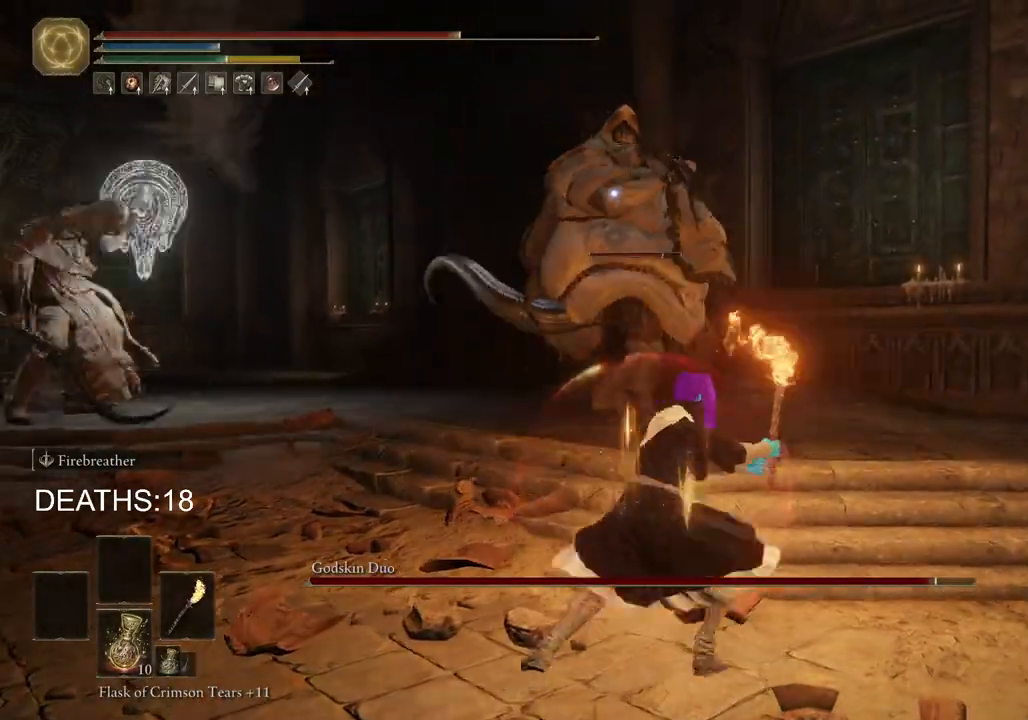
{"buttons": [], "left_stick": "up", "right_stick": "center", "events": [[233, "left_stick", "up"]]}
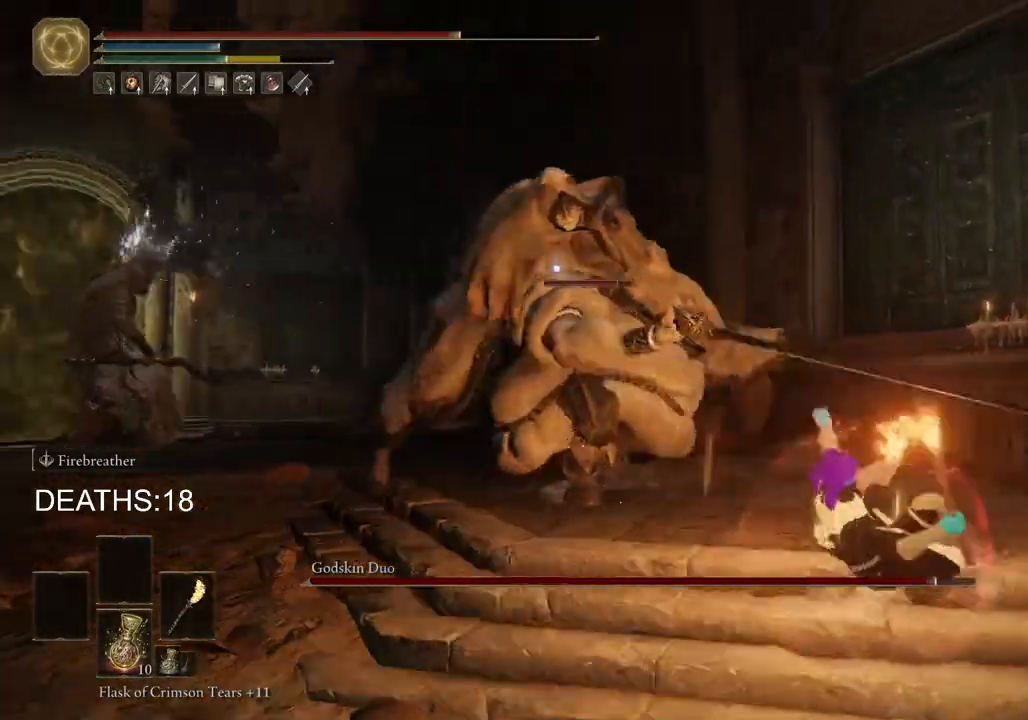
{"buttons": ["CIRCLE"], "left_stick": "up", "right_stick": "center", "events": [[33, "left_stick", "up-right"], [217, "left_stick", "right"], [450, "CIRCLE", "down"], [450, "left_stick", "up"]]}
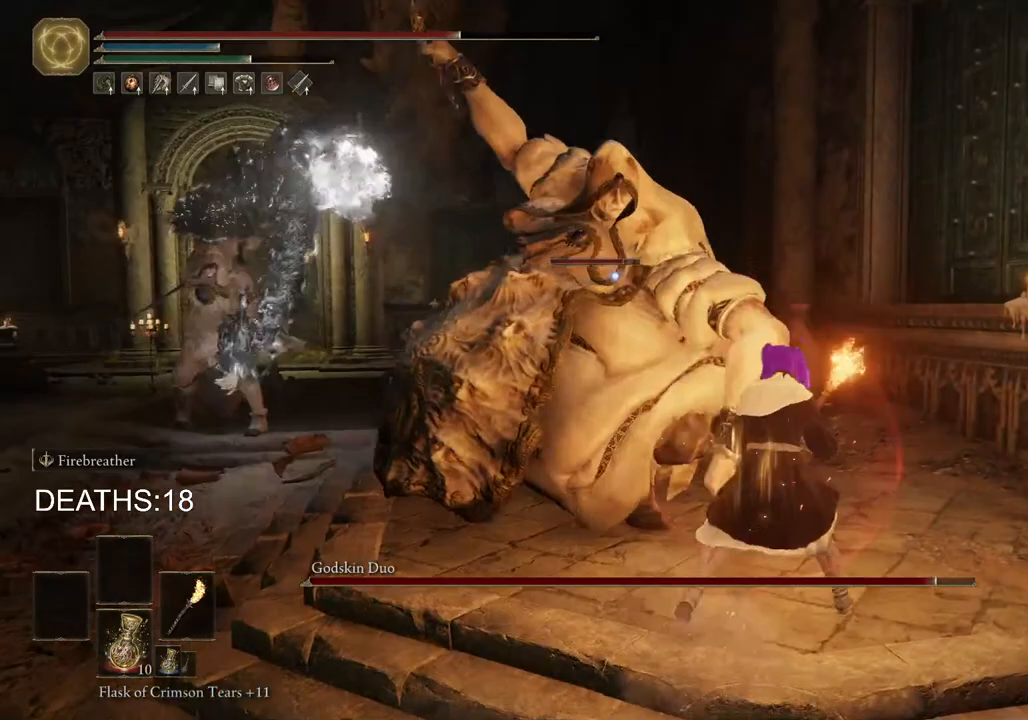
{"buttons": [], "left_stick": "up", "right_stick": "center", "events": [[167, "CIRCLE", "up"]]}
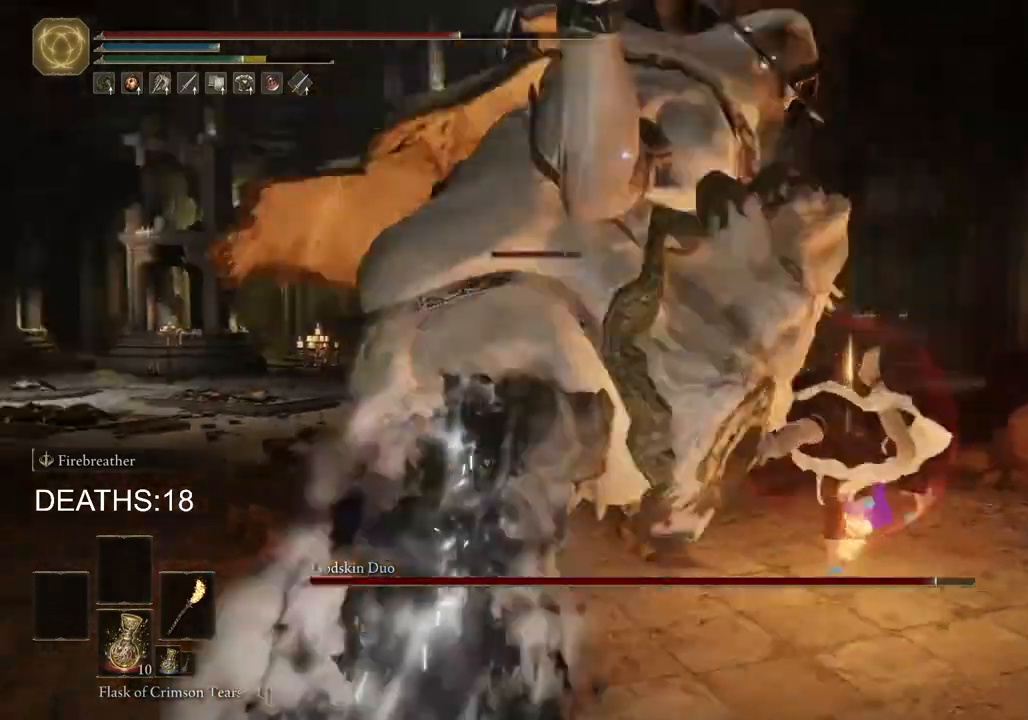
{"buttons": [], "left_stick": "up", "right_stick": "center", "events": []}